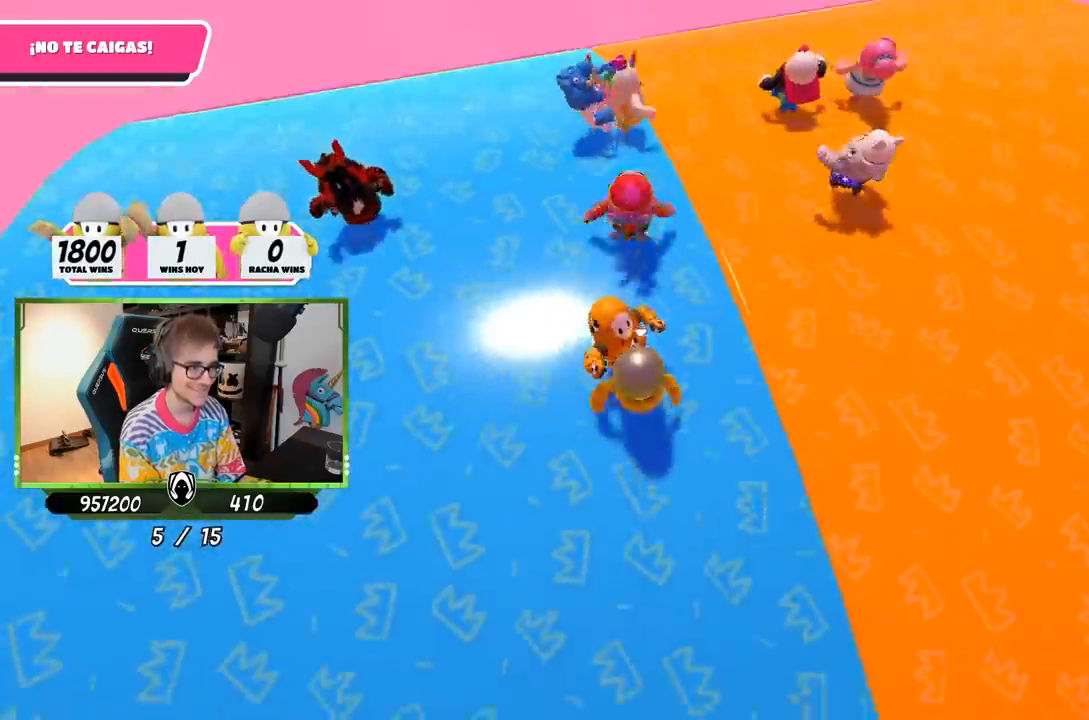
Gameplay with a controller (PlayStation layout); each line is a JSON object with the inputs held at the frame after it. "events" lists button and stick changes between this image and that frame as [ms after this image, input, new state], when the widget could be followed in between.
{"buttons": [], "left_stick": "down-right", "right_stick": "center", "events": [[17, "left_stick", "center"], [117, "left_stick", "left"], [250, "left_stick", "up"], [450, "left_stick", "down-right"]]}
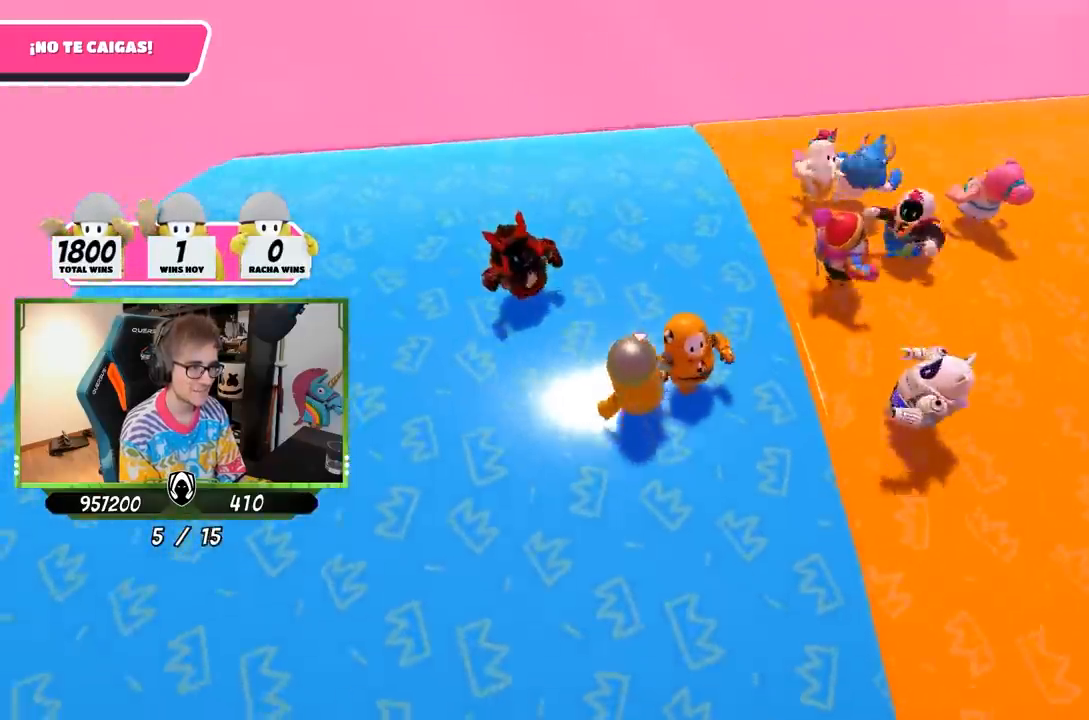
{"buttons": [], "left_stick": "down", "right_stick": "center", "events": [[150, "left_stick", "left"], [250, "left_stick", "down"]]}
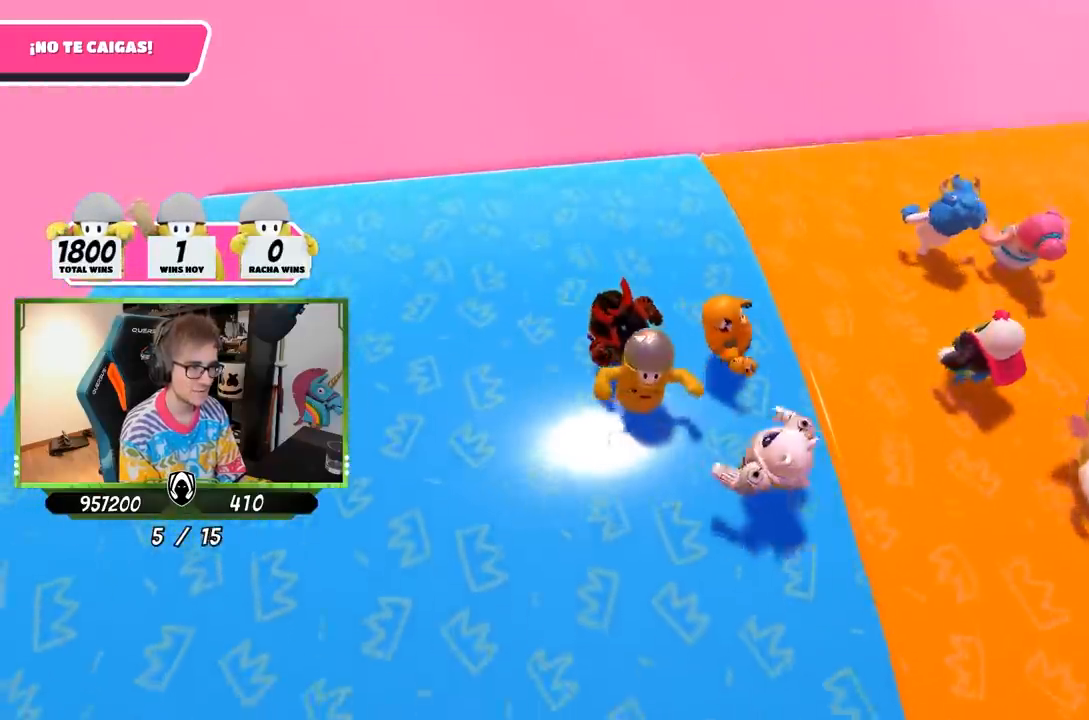
{"buttons": [], "left_stick": "down-right", "right_stick": "center", "events": [[133, "left_stick", "center"], [250, "left_stick", "down-right"]]}
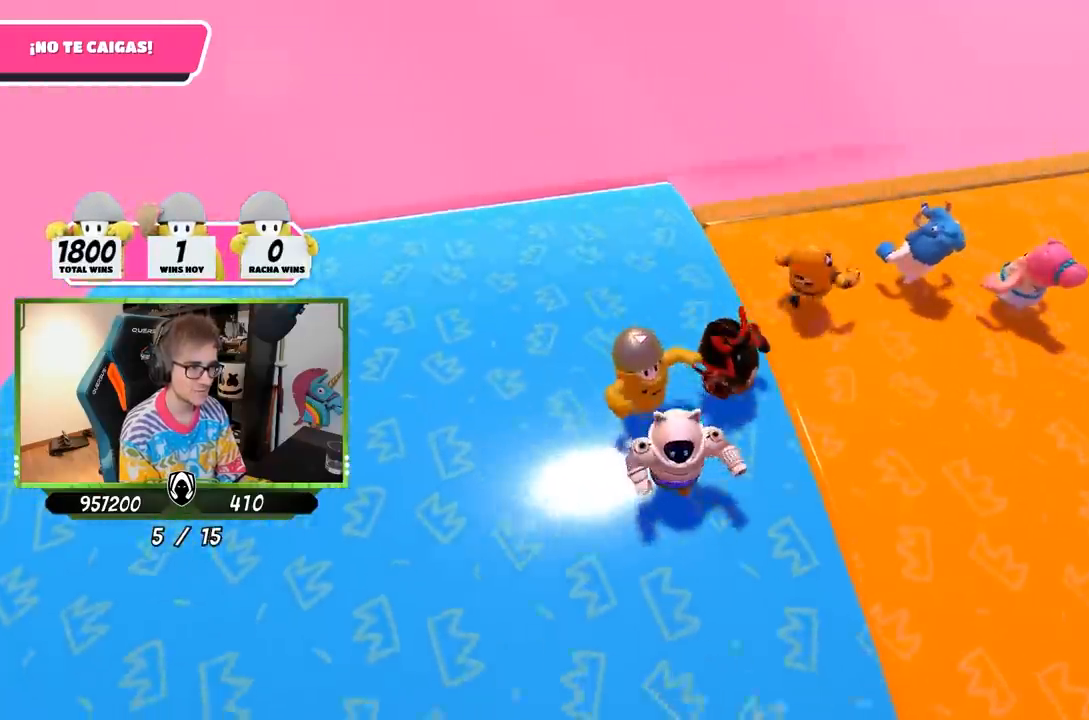
{"buttons": [], "left_stick": "up-right", "right_stick": "center", "events": [[333, "left_stick", "center"], [483, "left_stick", "up-right"]]}
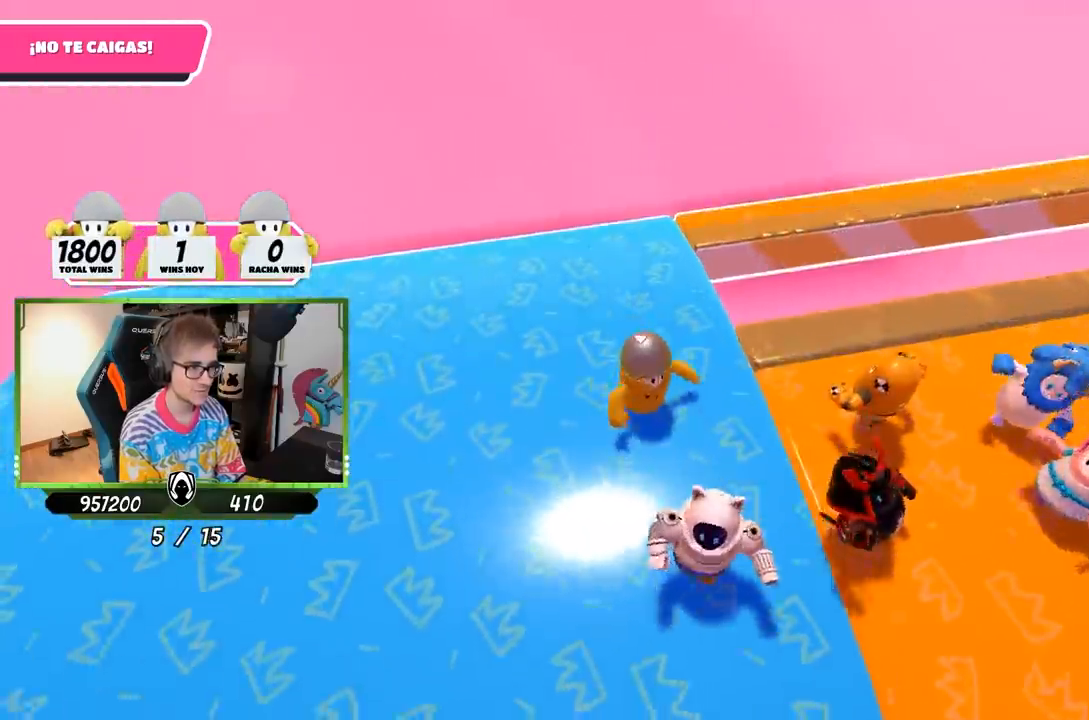
{"buttons": [], "left_stick": "up-right", "right_stick": "right", "events": [[167, "left_stick", "right"], [200, "right_stick", "right"], [467, "left_stick", "up-right"]]}
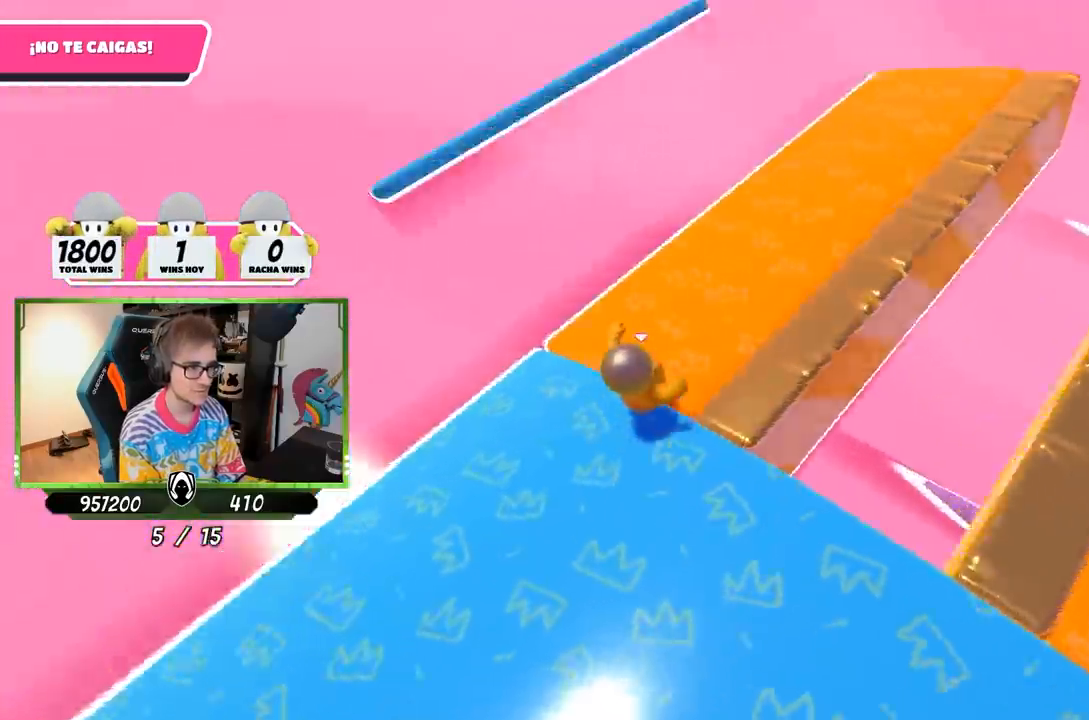
{"buttons": [], "left_stick": "center", "right_stick": "right", "events": [[300, "left_stick", "down-left"], [433, "left_stick", "center"]]}
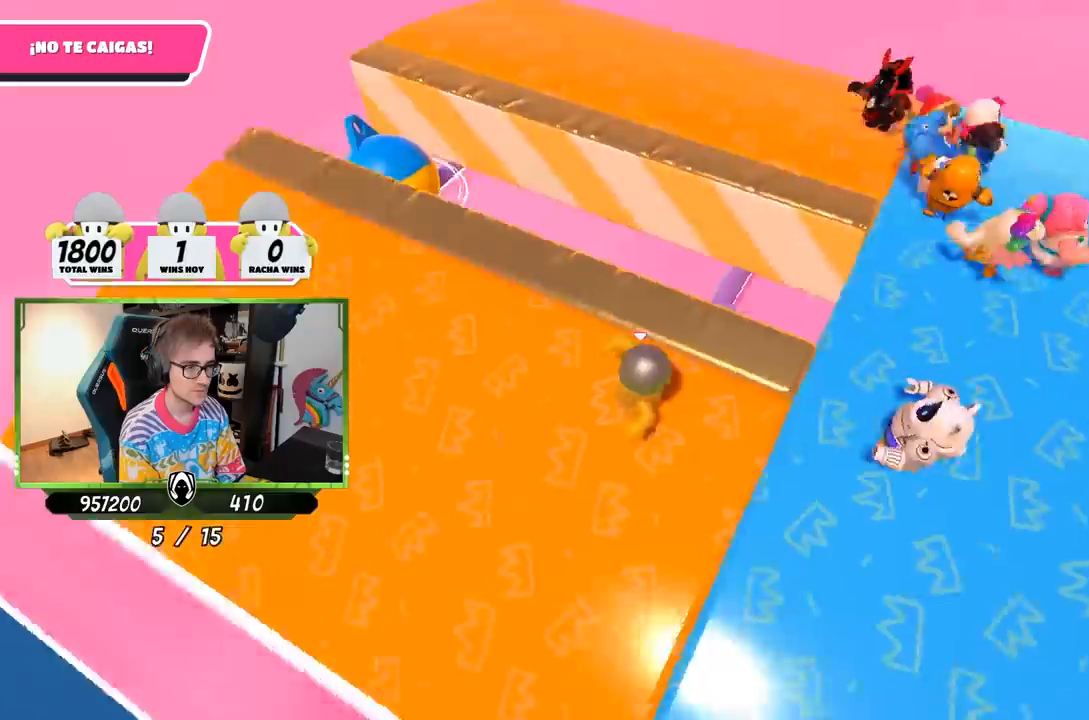
{"buttons": [], "left_stick": "center", "right_stick": "down-right", "events": [[33, "left_stick", "down-left"], [167, "left_stick", "center"], [167, "right_stick", "center"], [367, "right_stick", "down-right"]]}
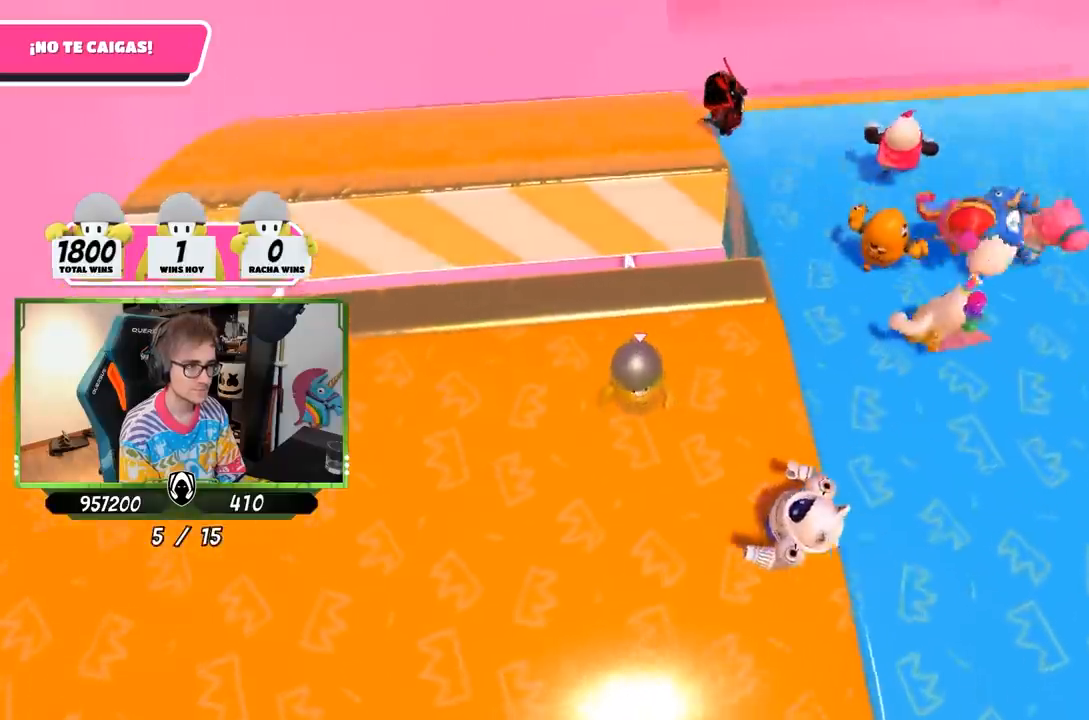
{"buttons": [], "left_stick": "right", "right_stick": "center", "events": [[100, "left_stick", "right"], [233, "left_stick", "left"], [350, "left_stick", "up"], [417, "right_stick", "center"], [450, "left_stick", "right"]]}
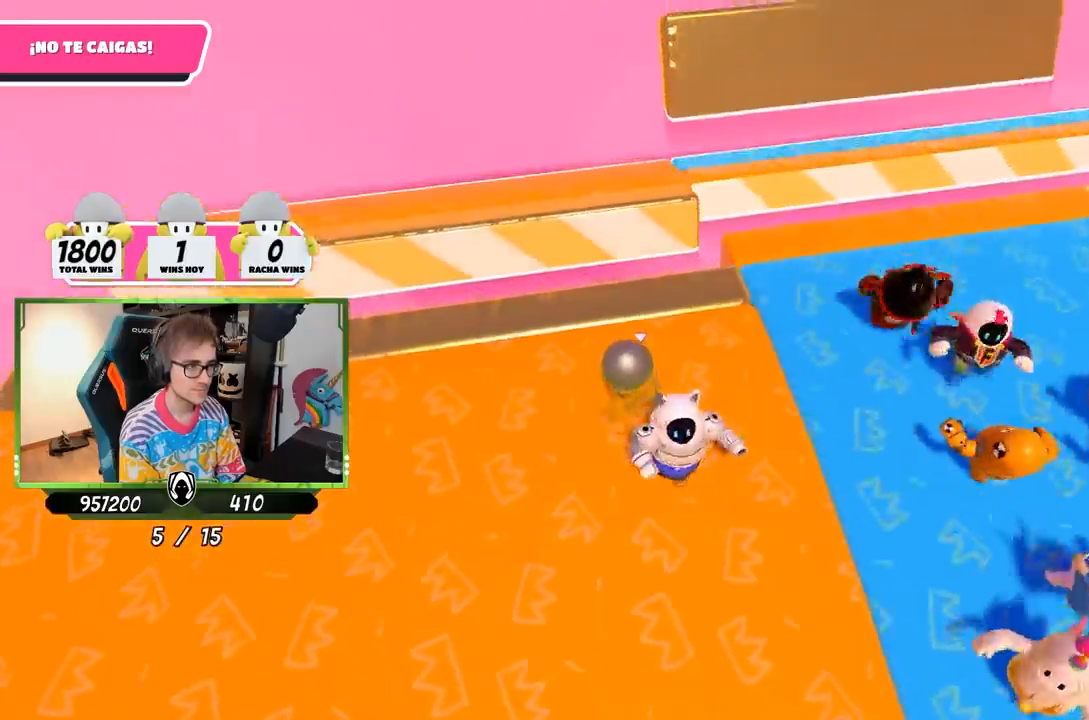
{"buttons": [], "left_stick": "up-right", "right_stick": "center", "events": [[117, "left_stick", "center"], [217, "left_stick", "down"], [350, "left_stick", "center"], [417, "left_stick", "up-right"]]}
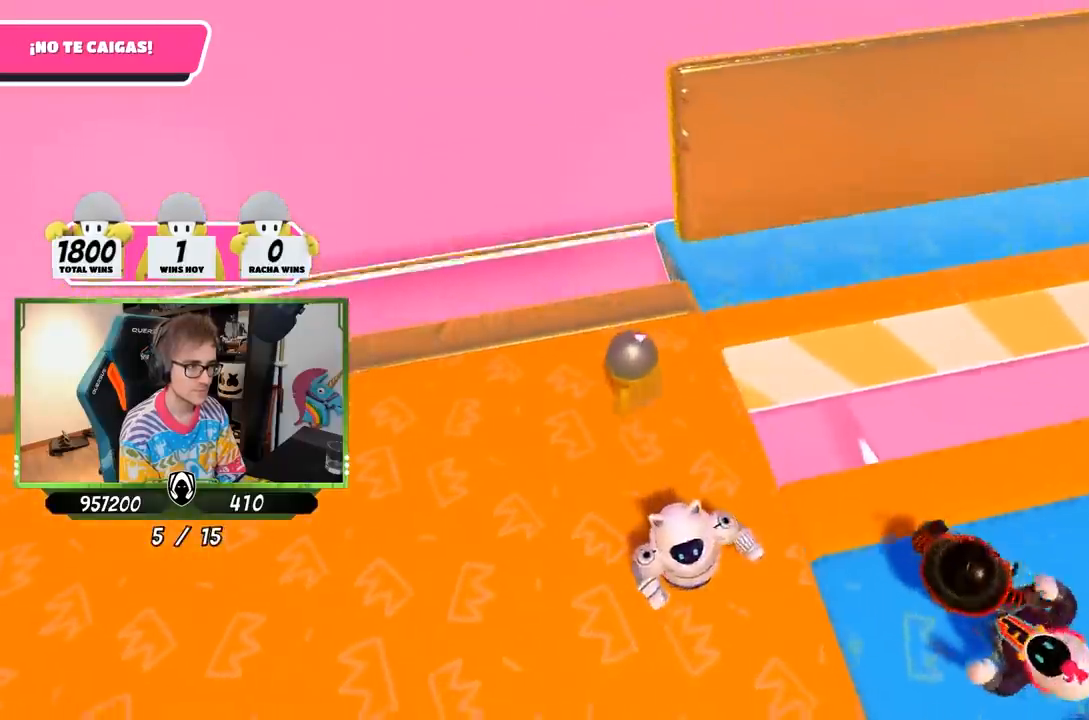
{"buttons": [], "left_stick": "right", "right_stick": "right", "events": [[33, "left_stick", "right"], [150, "left_stick", "center"], [217, "left_stick", "up-right"], [367, "right_stick", "right"], [400, "left_stick", "right"]]}
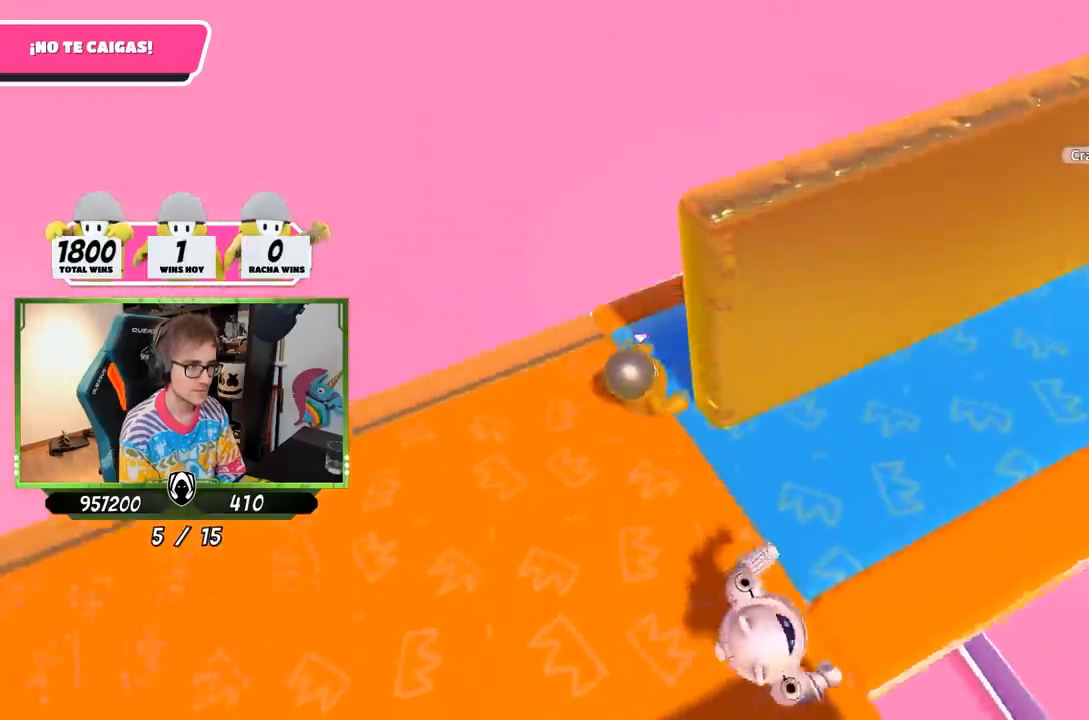
{"buttons": [], "left_stick": "center", "right_stick": "right", "events": [[300, "left_stick", "center"]]}
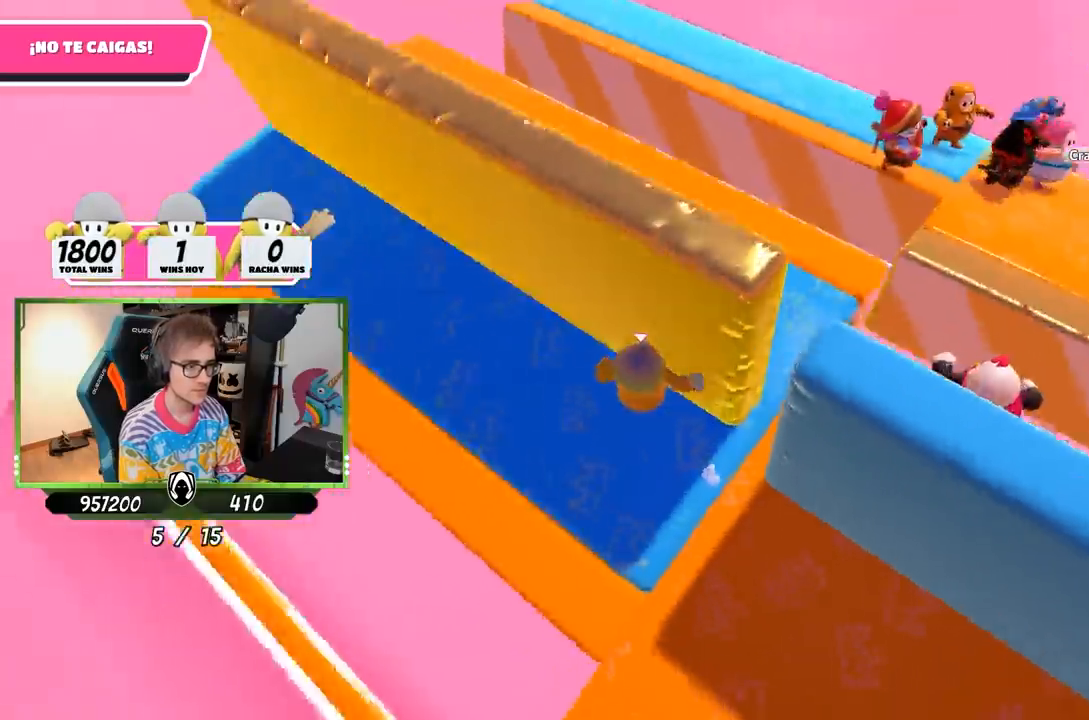
{"buttons": [], "left_stick": "center", "right_stick": "down-right", "events": [[183, "right_stick", "down-right"]]}
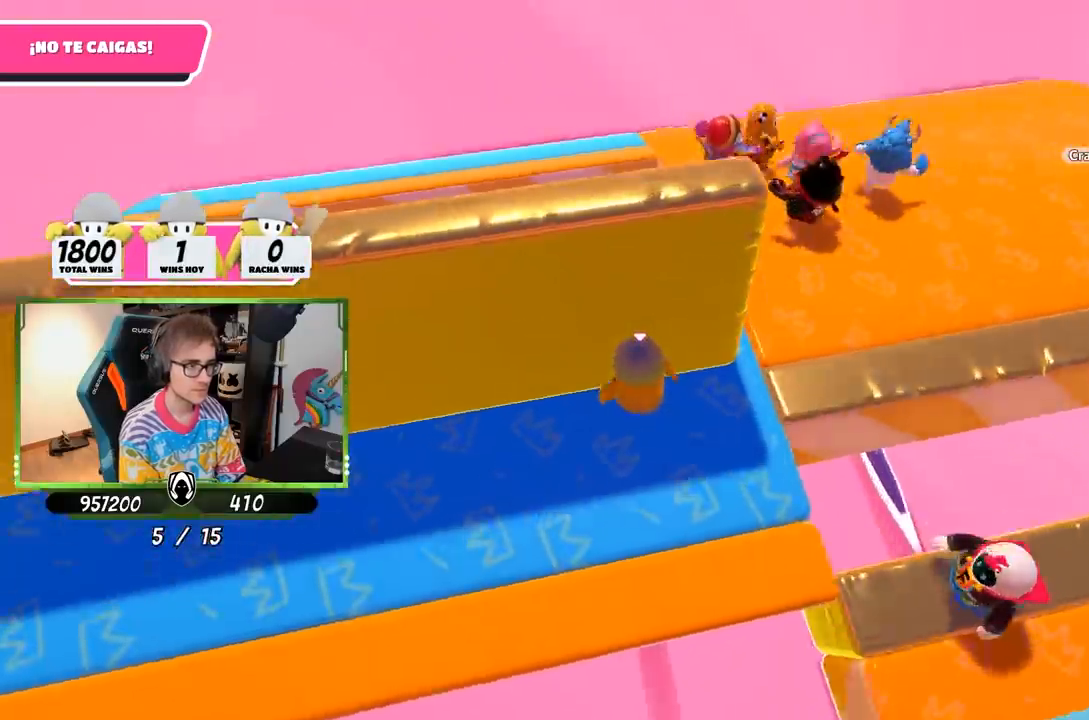
{"buttons": [], "left_stick": "down-left", "right_stick": "center"}
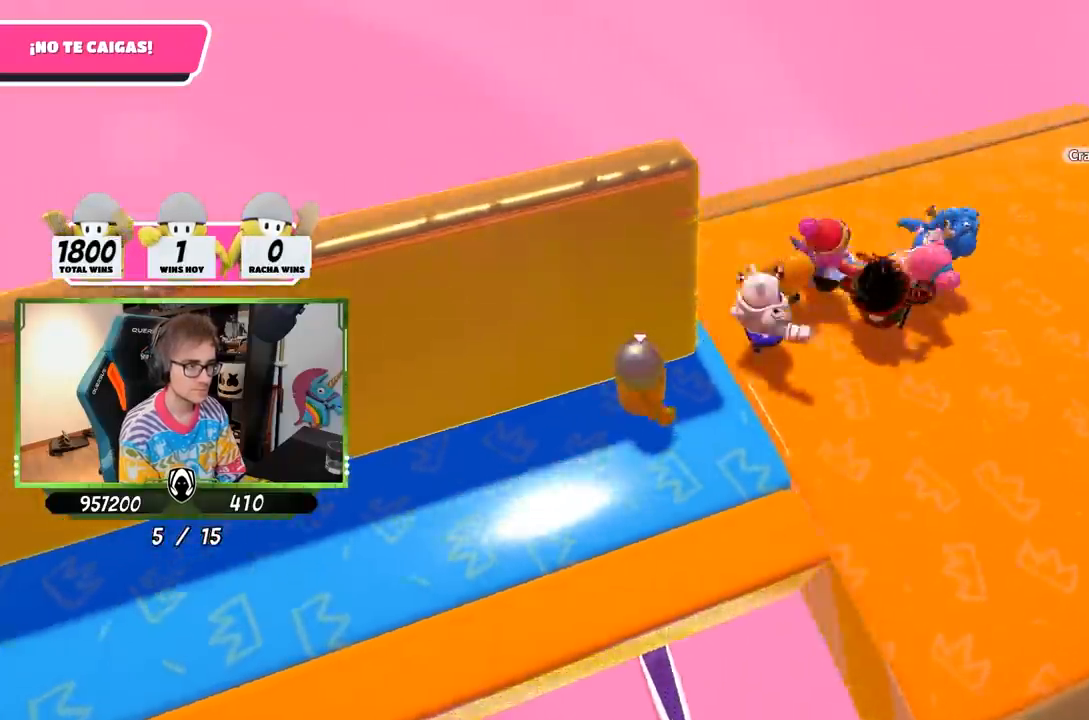
{"buttons": [], "left_stick": "center", "right_stick": "center", "events": [[67, "left_stick", "down"], [183, "left_stick", "center"], [300, "left_stick", "down-right"], [400, "left_stick", "center"]]}
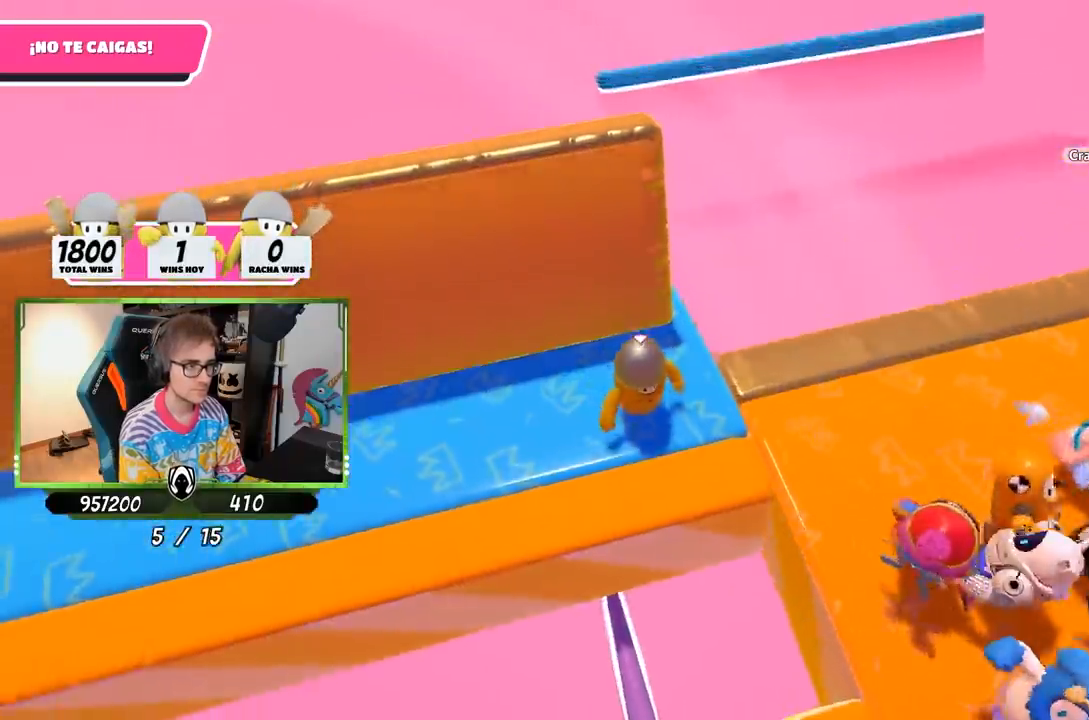
{"buttons": [], "left_stick": "center", "right_stick": "center", "events": [[33, "left_stick", "down-right"], [167, "left_stick", "center"], [233, "left_stick", "down-right"], [483, "left_stick", "center"]]}
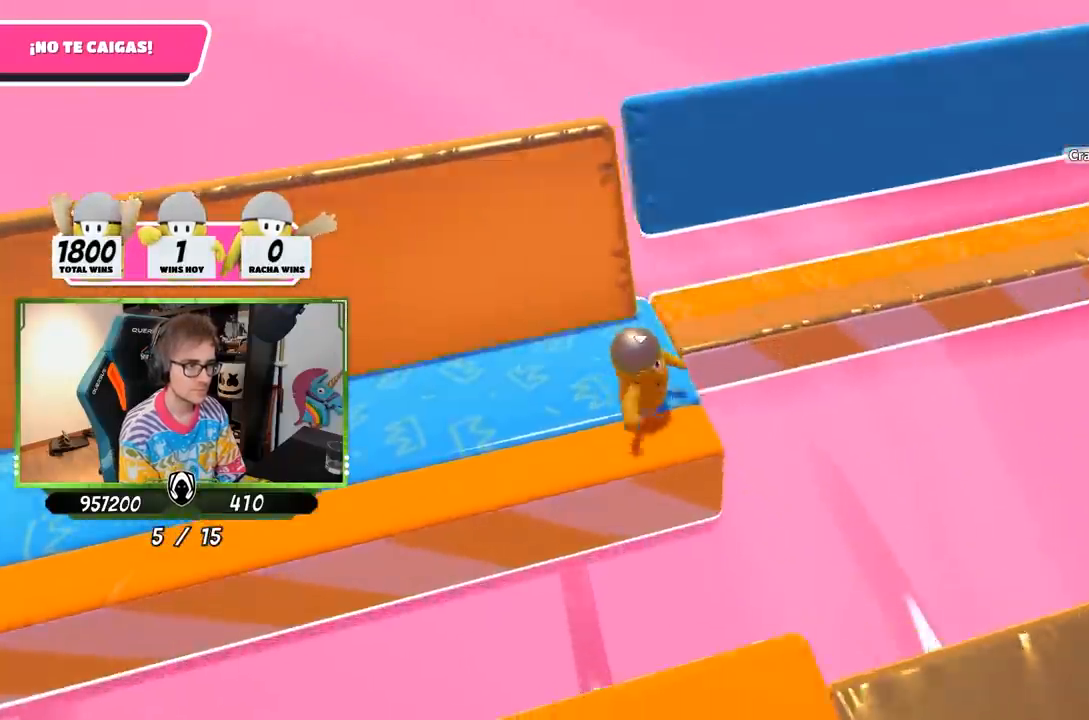
{"buttons": [], "left_stick": "center", "right_stick": "right", "events": [[50, "left_stick", "up-right"], [83, "right_stick", "down-right"], [133, "right_stick", "right"], [500, "left_stick", "center"]]}
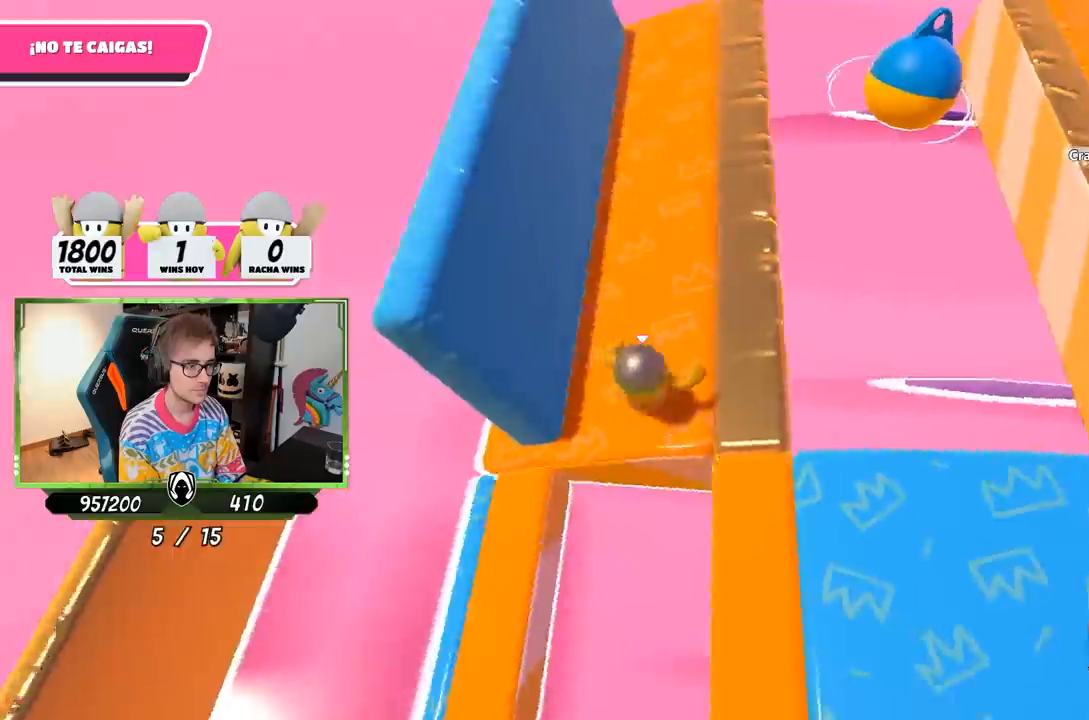
{"buttons": [], "left_stick": "center", "right_stick": "right", "events": [[33, "left_stick", "left"], [200, "left_stick", "right"], [333, "left_stick", "left"], [433, "left_stick", "center"]]}
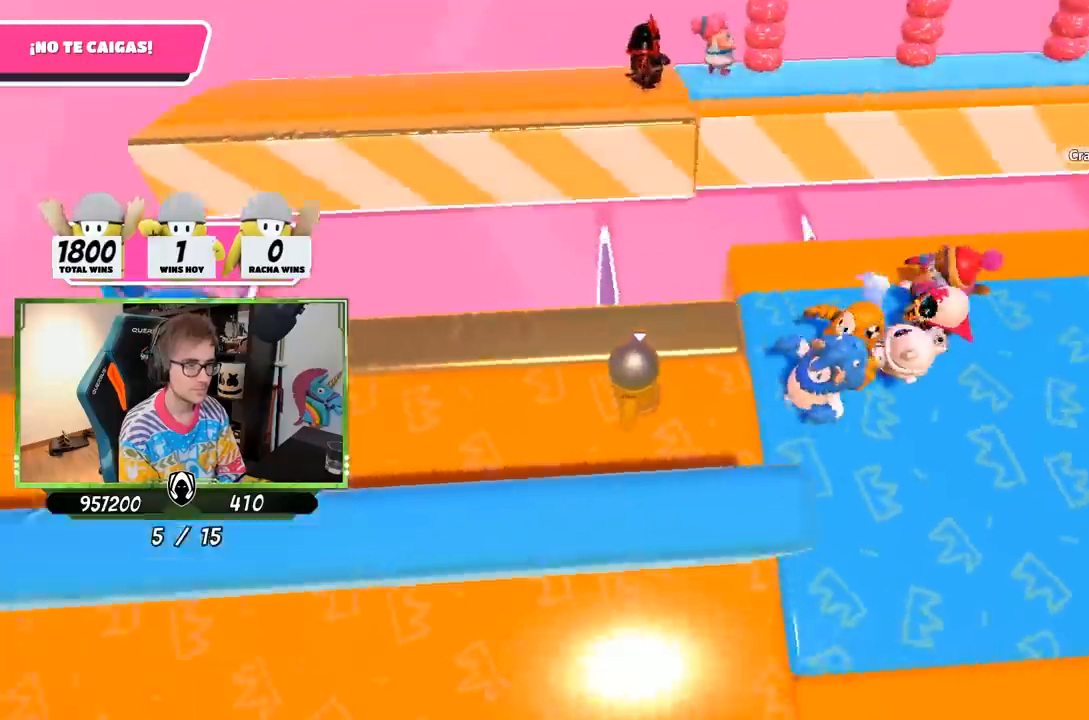
{"buttons": [], "left_stick": "right", "right_stick": "down-right", "events": [[17, "right_stick", "down-right"], [167, "right_stick", "center"], [267, "left_stick", "right"], [367, "left_stick", "center"], [400, "right_stick", "down-right"], [483, "left_stick", "right"]]}
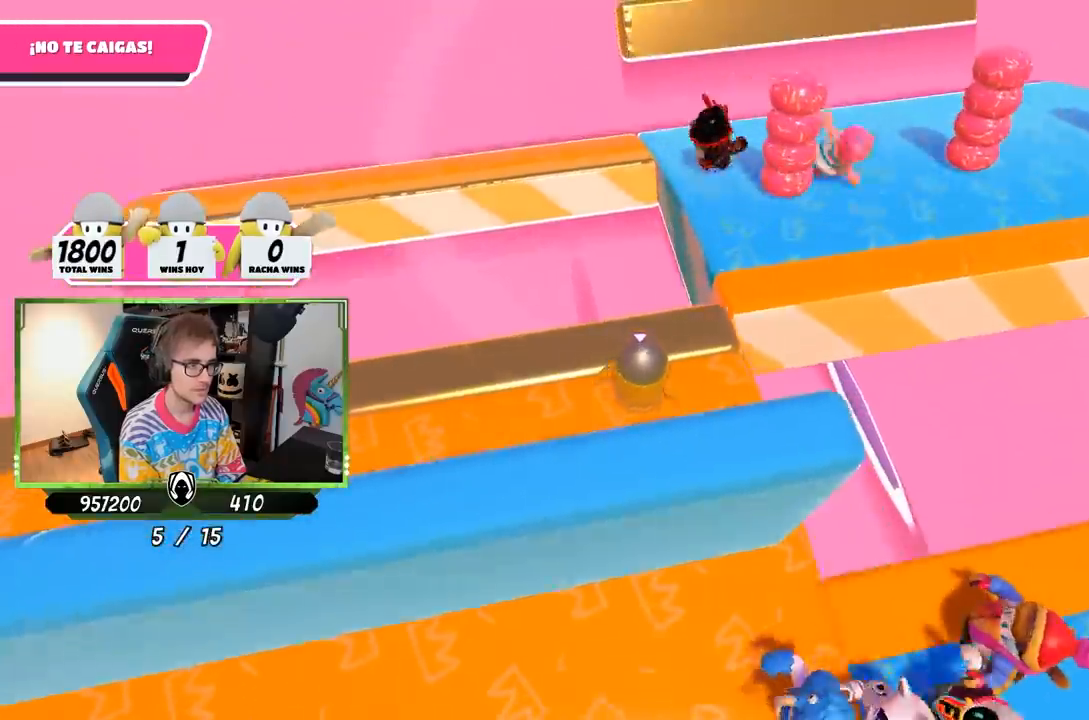
{"buttons": [], "left_stick": "right", "right_stick": "down-right", "events": [[133, "left_stick", "up-right"], [383, "left_stick", "right"]]}
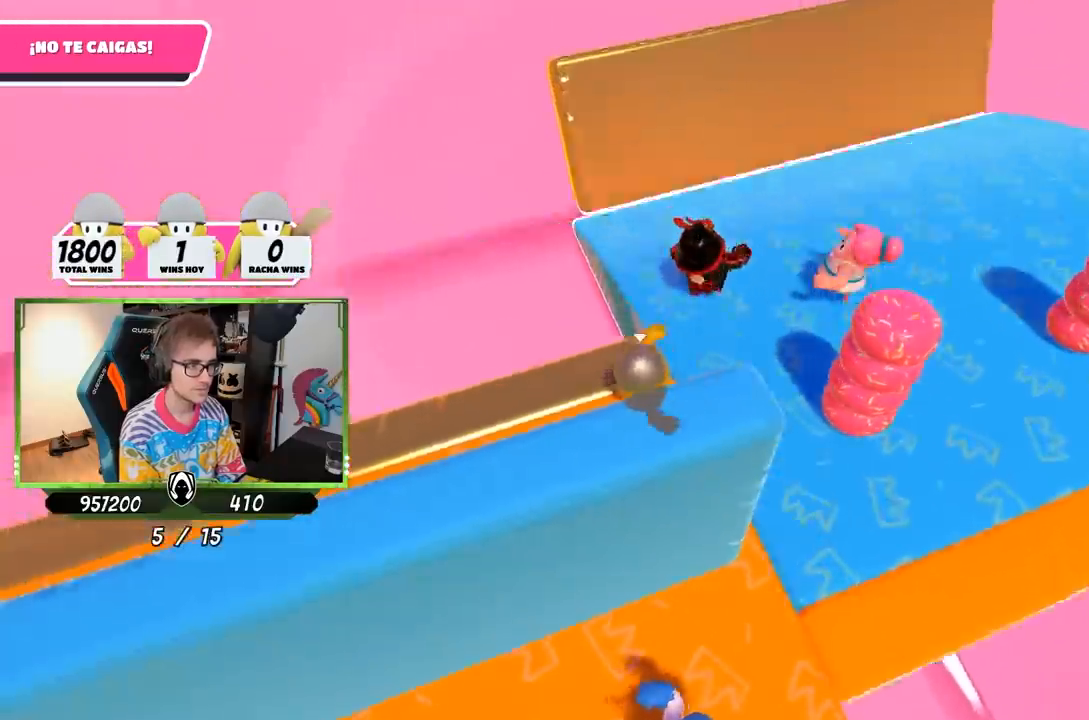
{"buttons": [], "left_stick": "down-right", "right_stick": "down-right", "events": [[33, "left_stick", "up-right"], [233, "left_stick", "up"], [467, "left_stick", "down-right"]]}
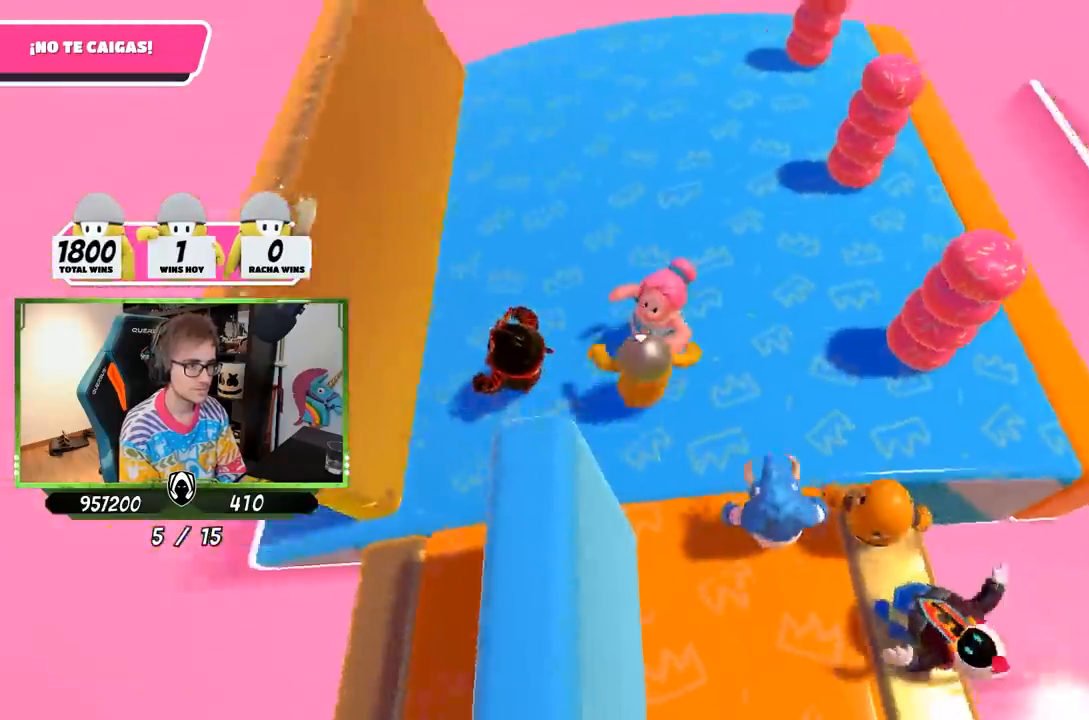
{"buttons": [], "left_stick": "right", "right_stick": "down-right", "events": [[83, "left_stick", "down-left"], [133, "left_stick", "center"], [217, "left_stick", "up-right"], [350, "left_stick", "left"], [433, "left_stick", "center"], [483, "left_stick", "right"]]}
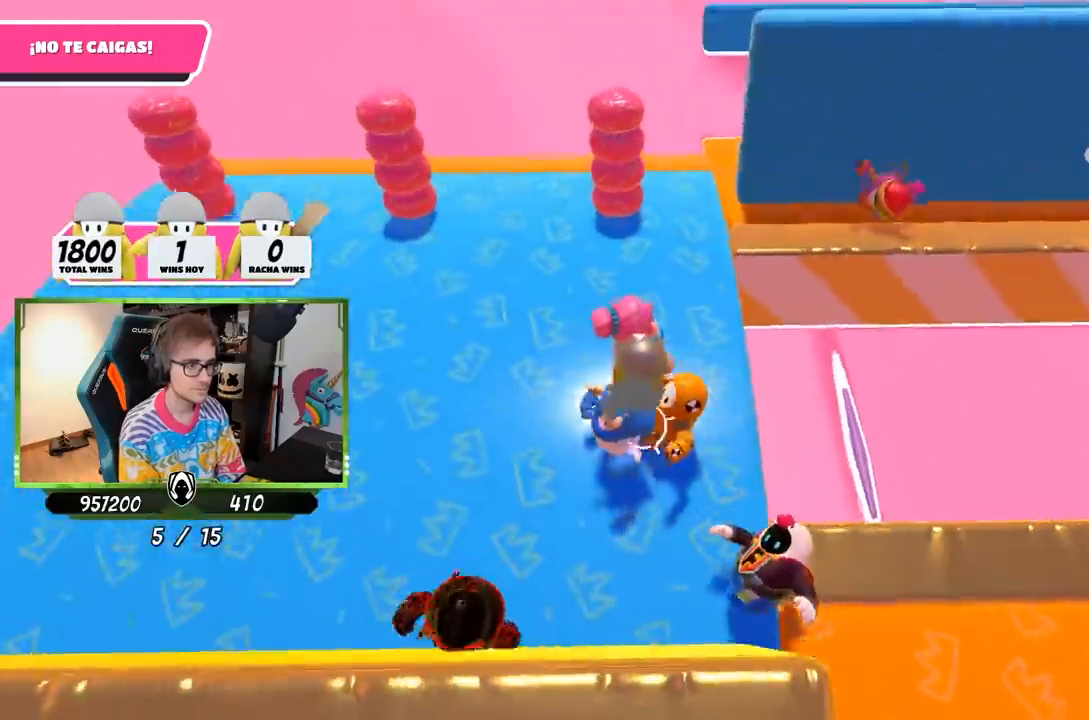
{"buttons": [], "left_stick": "up-right", "right_stick": "down-right", "events": [[83, "left_stick", "center"], [217, "left_stick", "up-right"], [267, "left_stick", "right"], [483, "left_stick", "up-right"]]}
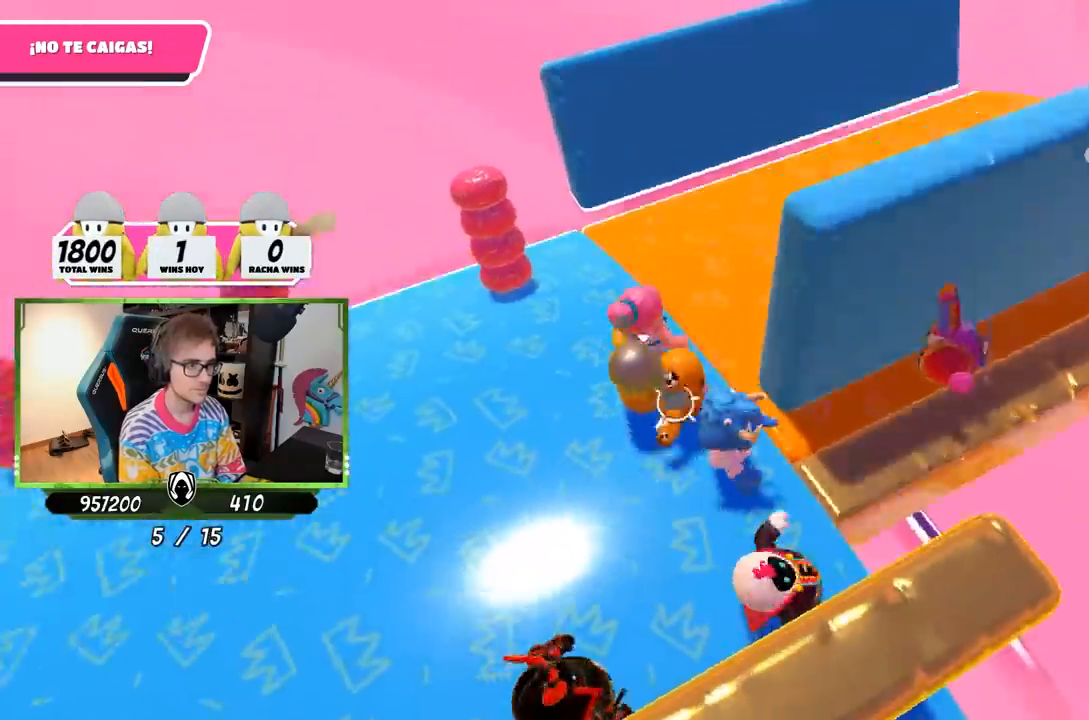
{"buttons": [], "left_stick": "up-right", "right_stick": "down-right", "events": [[200, "left_stick", "right"], [333, "left_stick", "up-right"]]}
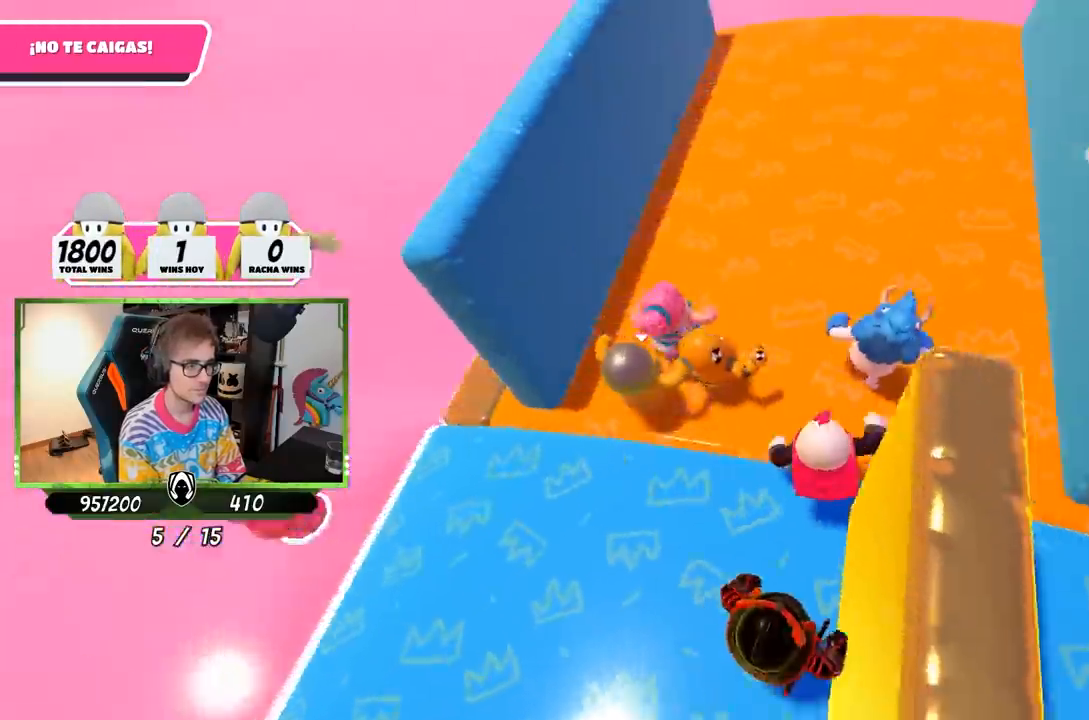
{"buttons": [], "left_stick": "center", "right_stick": "down-right", "events": [[200, "left_stick", "down"], [333, "left_stick", "right"], [433, "left_stick", "center"]]}
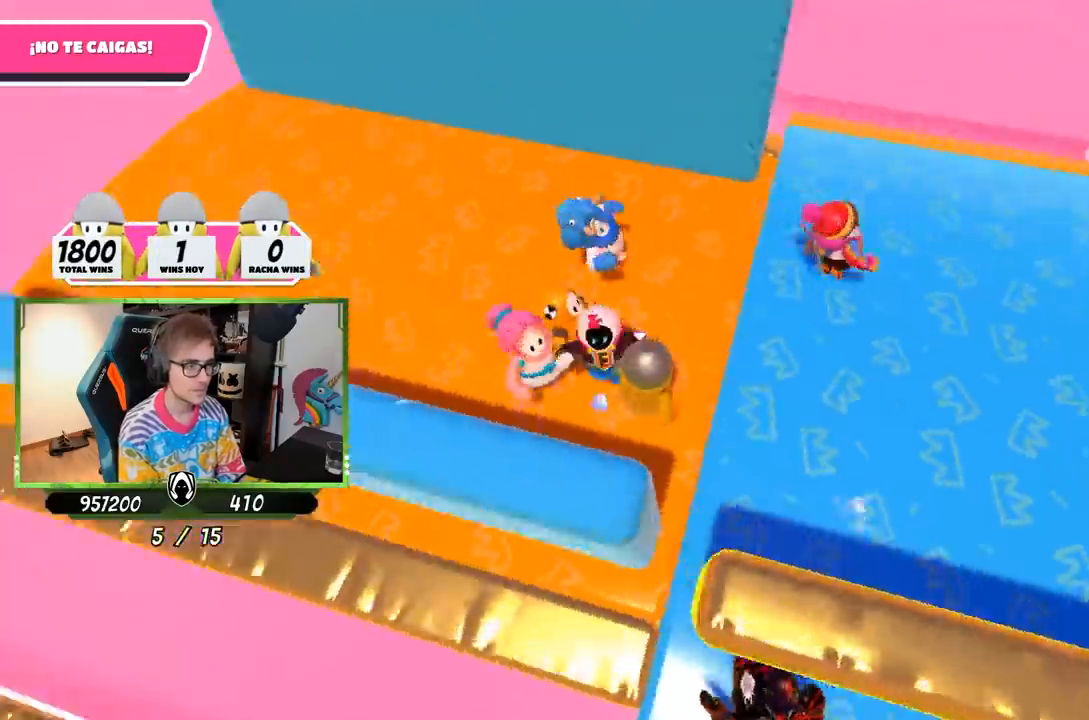
{"buttons": [], "left_stick": "up-left", "right_stick": "center", "events": [[117, "left_stick", "up"], [217, "left_stick", "up-left"], [317, "right_stick", "center"], [350, "left_stick", "center"], [483, "left_stick", "up-left"]]}
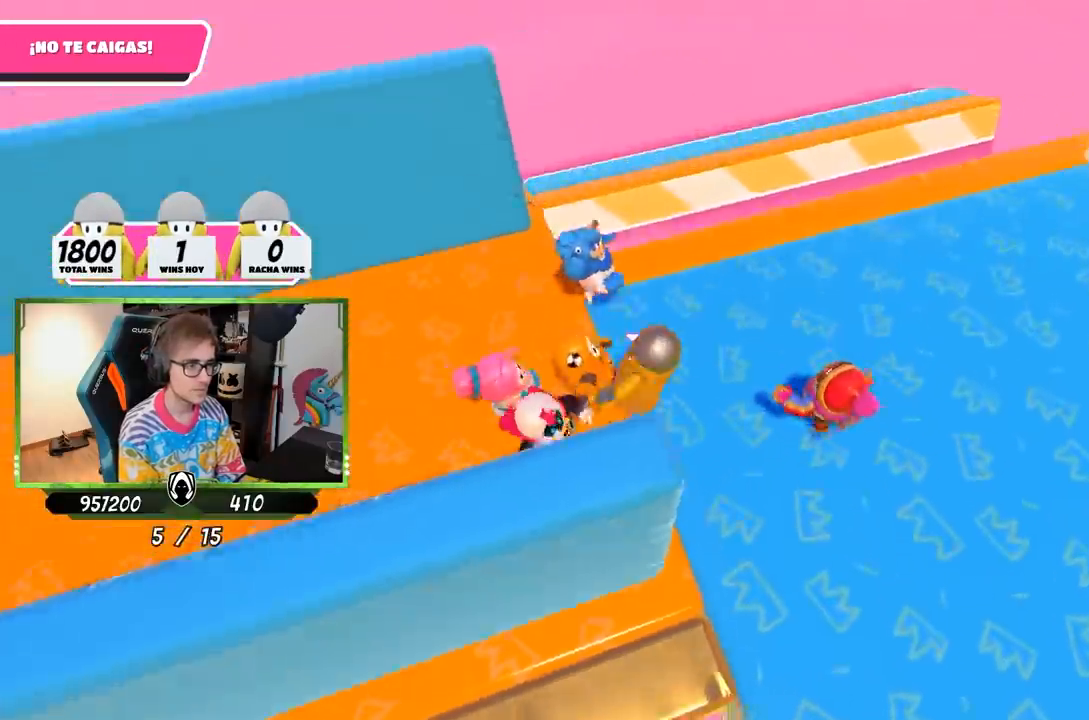
{"buttons": [], "left_stick": "up-right", "right_stick": "down-left", "events": [[17, "left_stick", "left"], [167, "left_stick", "down-right"], [300, "left_stick", "up-right"], [483, "right_stick", "down-left"]]}
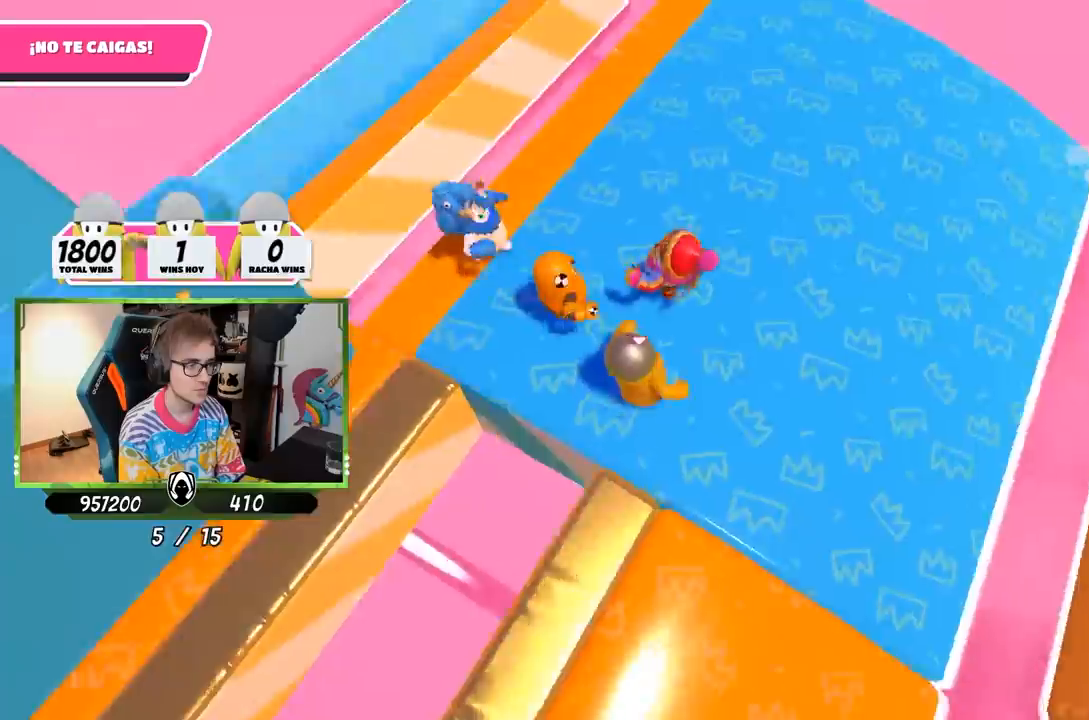
{"buttons": [], "left_stick": "down", "right_stick": "down", "events": [[67, "right_stick", "down-right"], [117, "left_stick", "down-left"], [233, "left_stick", "down"], [367, "right_stick", "down"]]}
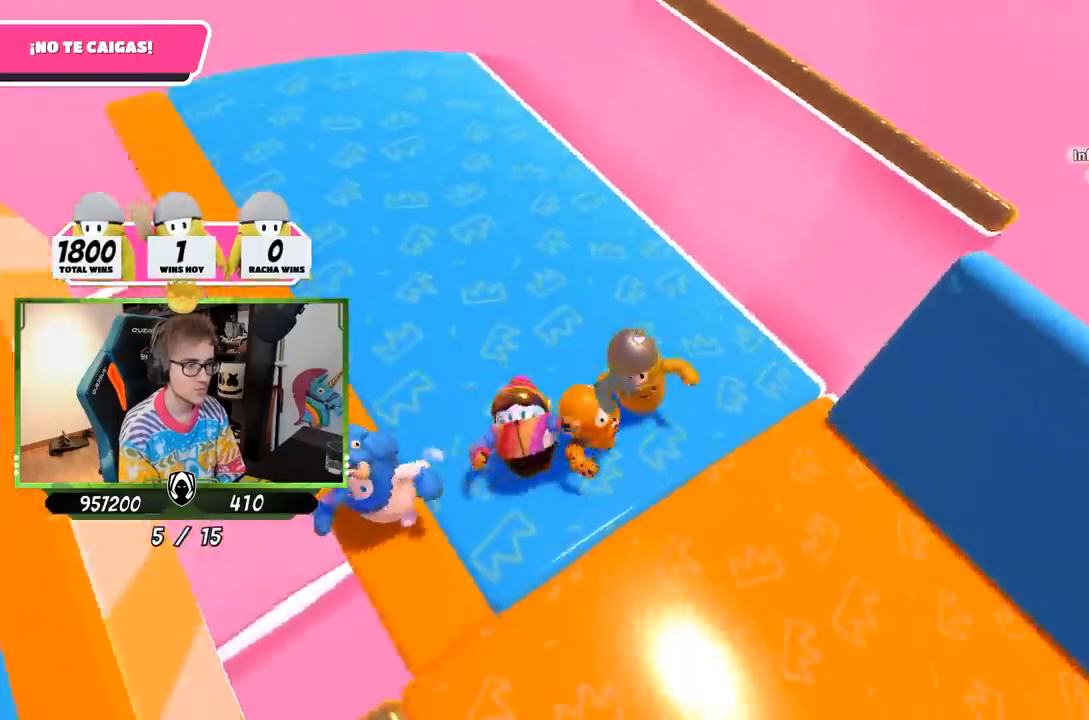
{"buttons": [], "left_stick": "right", "right_stick": "down", "events": [[100, "right_stick", "center"], [133, "left_stick", "down-left"], [233, "right_stick", "down"], [483, "left_stick", "right"]]}
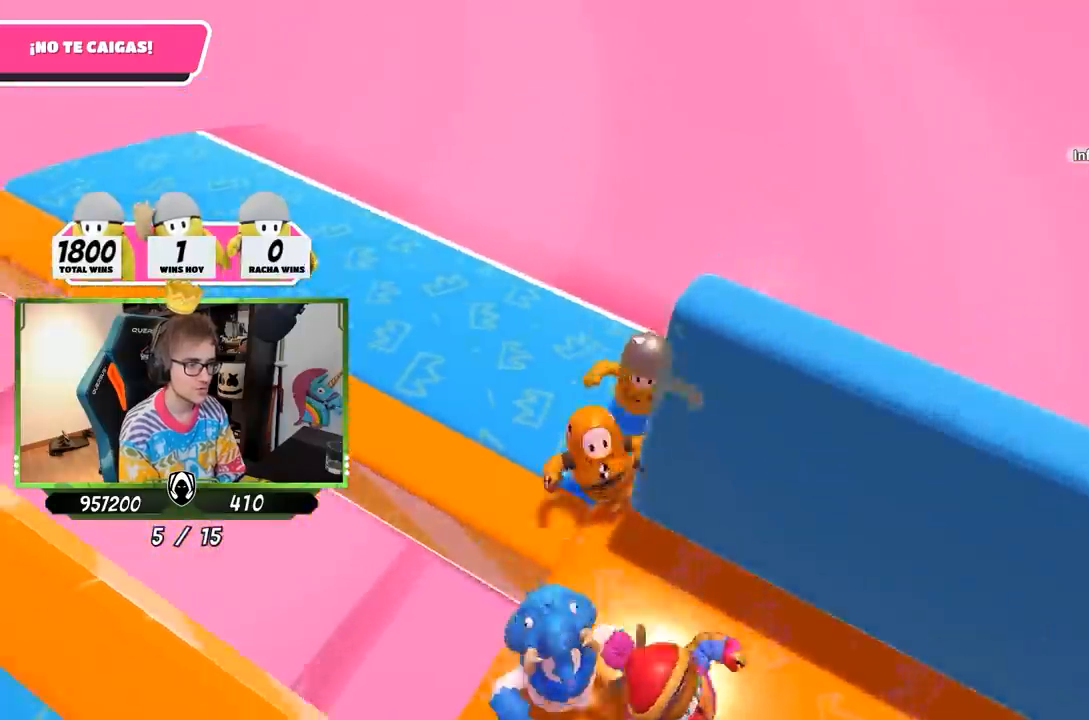
{"buttons": [], "left_stick": "down", "right_stick": "left", "events": [[100, "left_stick", "down"], [167, "right_stick", "down-left"], [217, "left_stick", "down-left"], [367, "right_stick", "left"], [400, "left_stick", "down"]]}
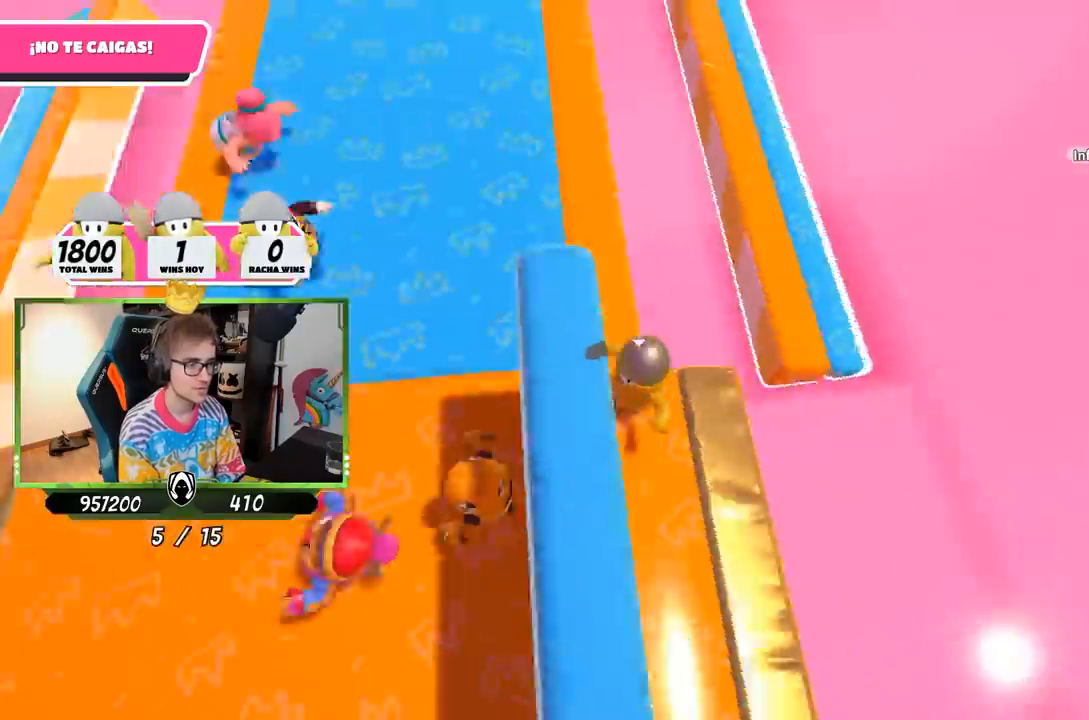
{"buttons": [], "left_stick": "up-right", "right_stick": "down-right", "events": [[150, "left_stick", "center"], [200, "right_stick", "center"], [267, "left_stick", "left"], [317, "left_stick", "center"], [367, "right_stick", "right"], [433, "left_stick", "up-right"], [467, "right_stick", "down-right"]]}